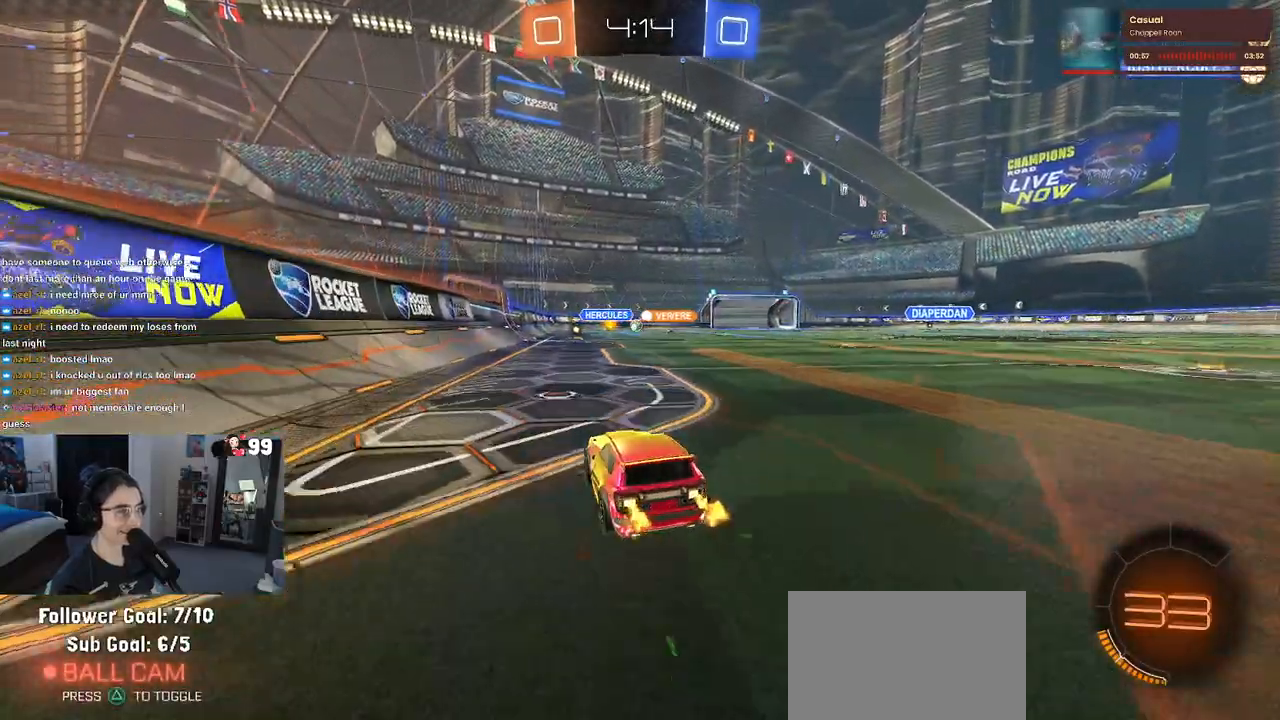
Gameplay with a controller (PlayStation layout); each line is a JSON object with the inputs held at the frame after it. "events" lists button and stick changes between this image and that frame as [ms after this image, input, new state], when the widget could be followed in between.
{"buttons": ["R2"], "left_stick": "center", "right_stick": "center", "events": []}
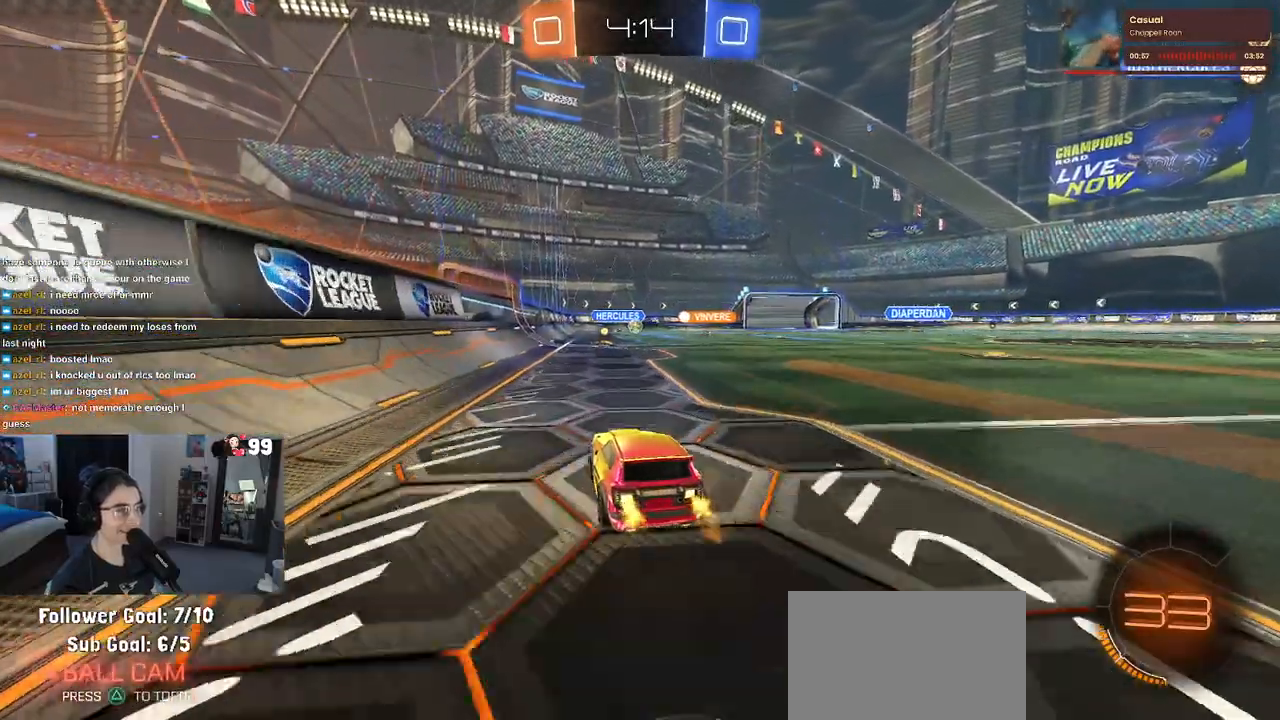
{"buttons": ["R2"], "left_stick": "right", "right_stick": "center", "events": [[467, "left_stick", "right"]]}
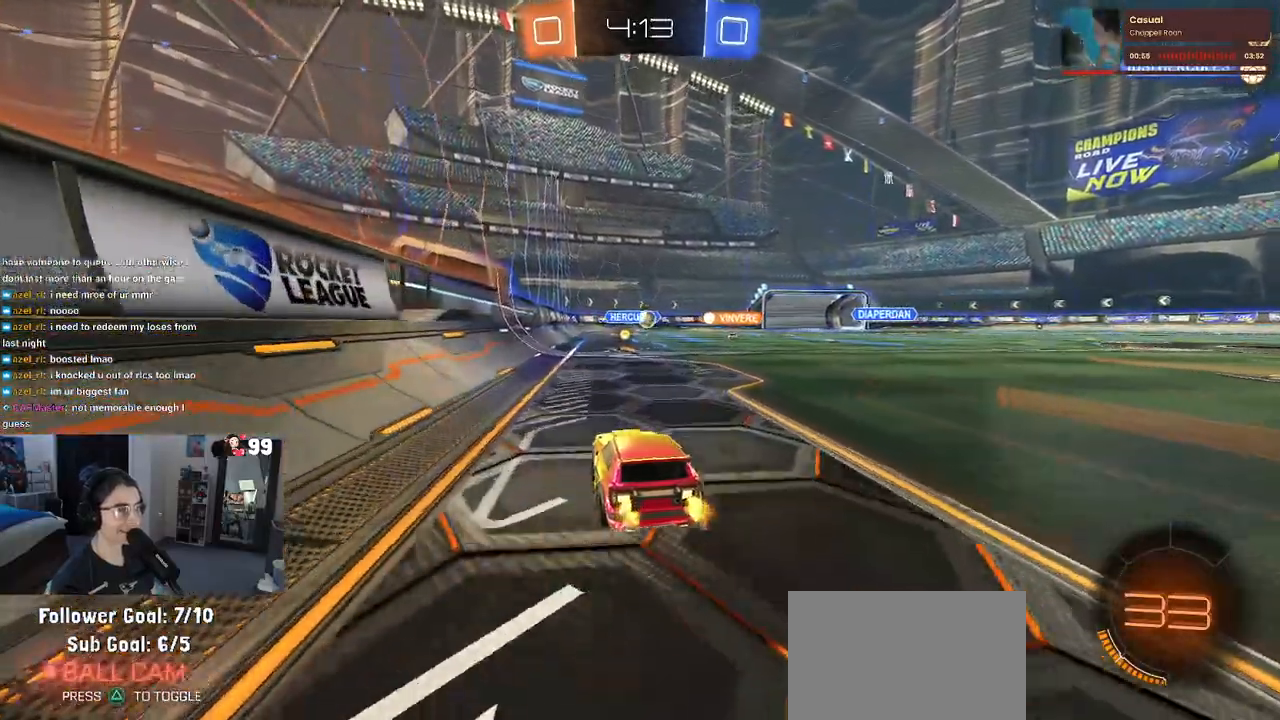
{"buttons": ["R2"], "left_stick": "right", "right_stick": "center", "events": [[17, "SQUARE", "down"], [133, "SQUARE", "up"]]}
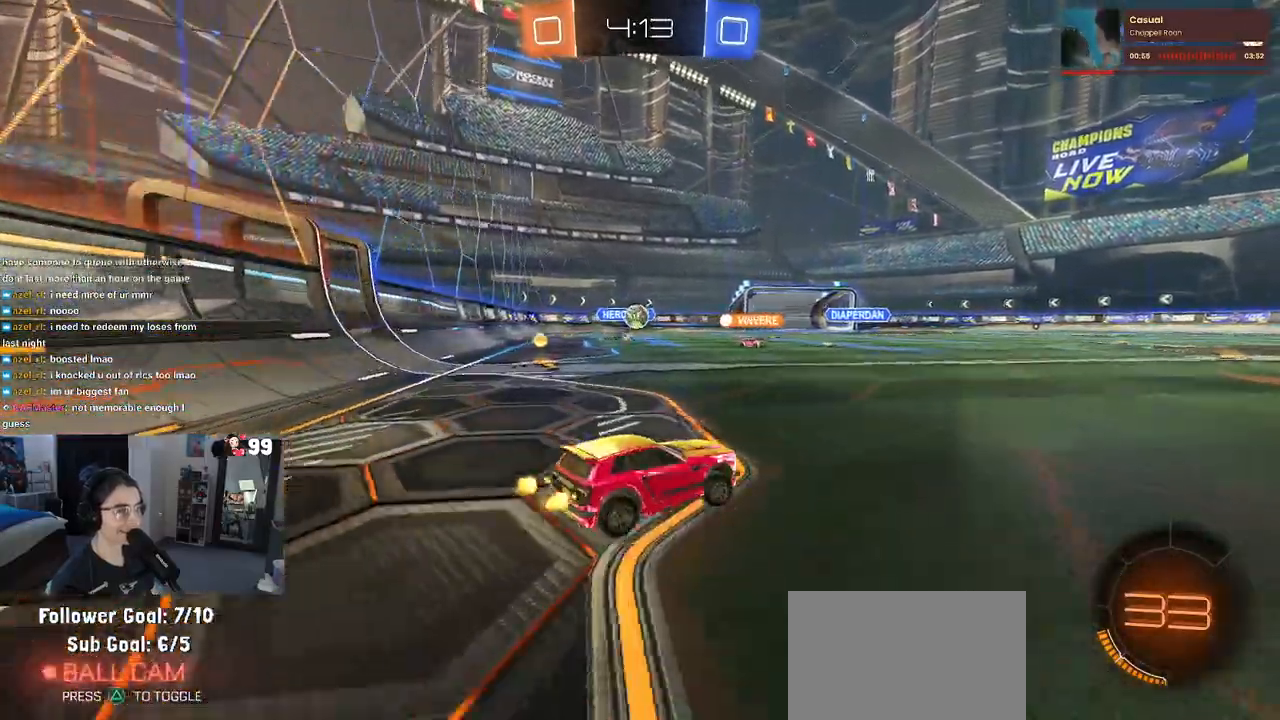
{"buttons": ["R2"], "left_stick": "left", "right_stick": "center", "events": [[417, "left_stick", "center"], [500, "left_stick", "left"]]}
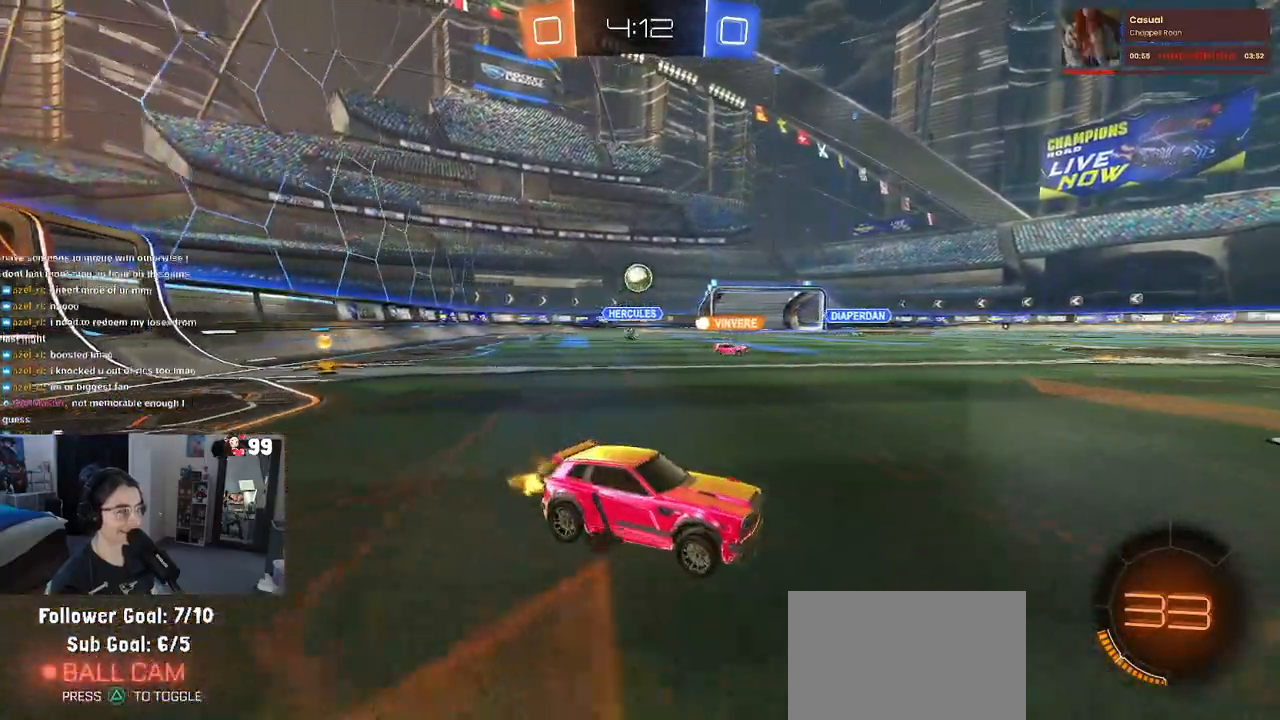
{"buttons": ["R2"], "left_stick": "center", "right_stick": "center", "events": [[283, "left_stick", "center"]]}
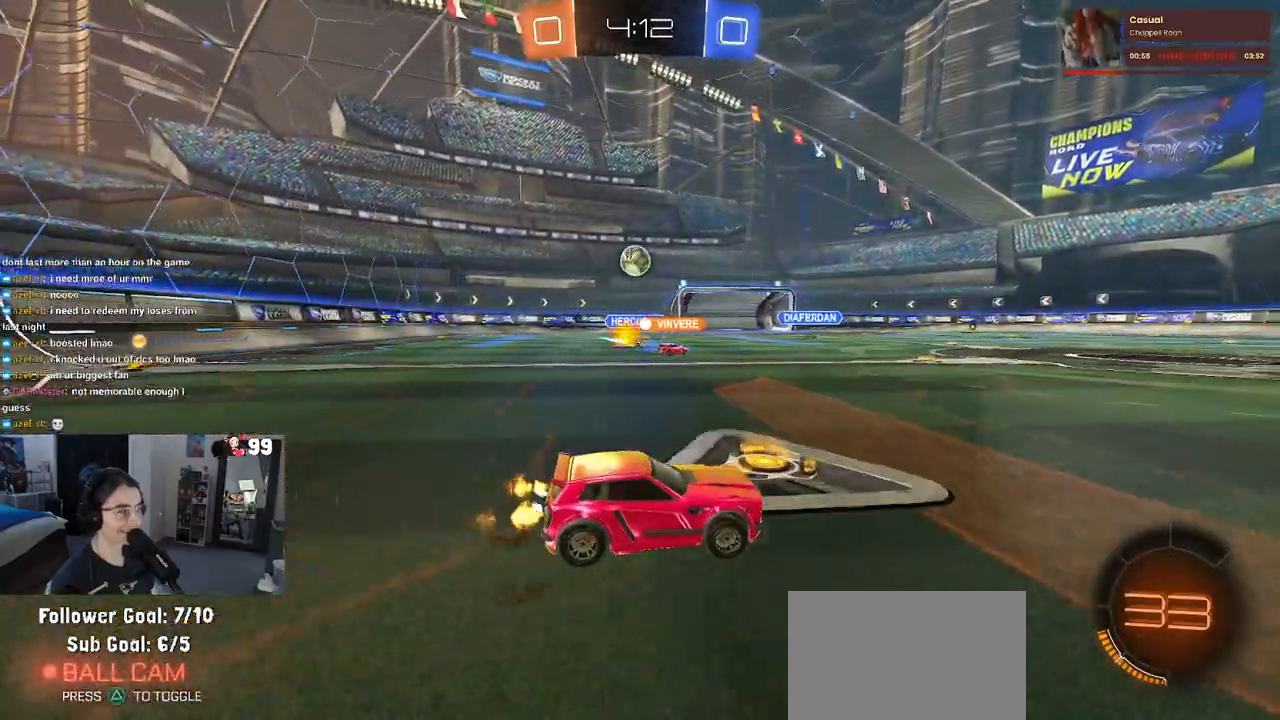
{"buttons": ["R2"], "left_stick": "center", "right_stick": "center", "events": []}
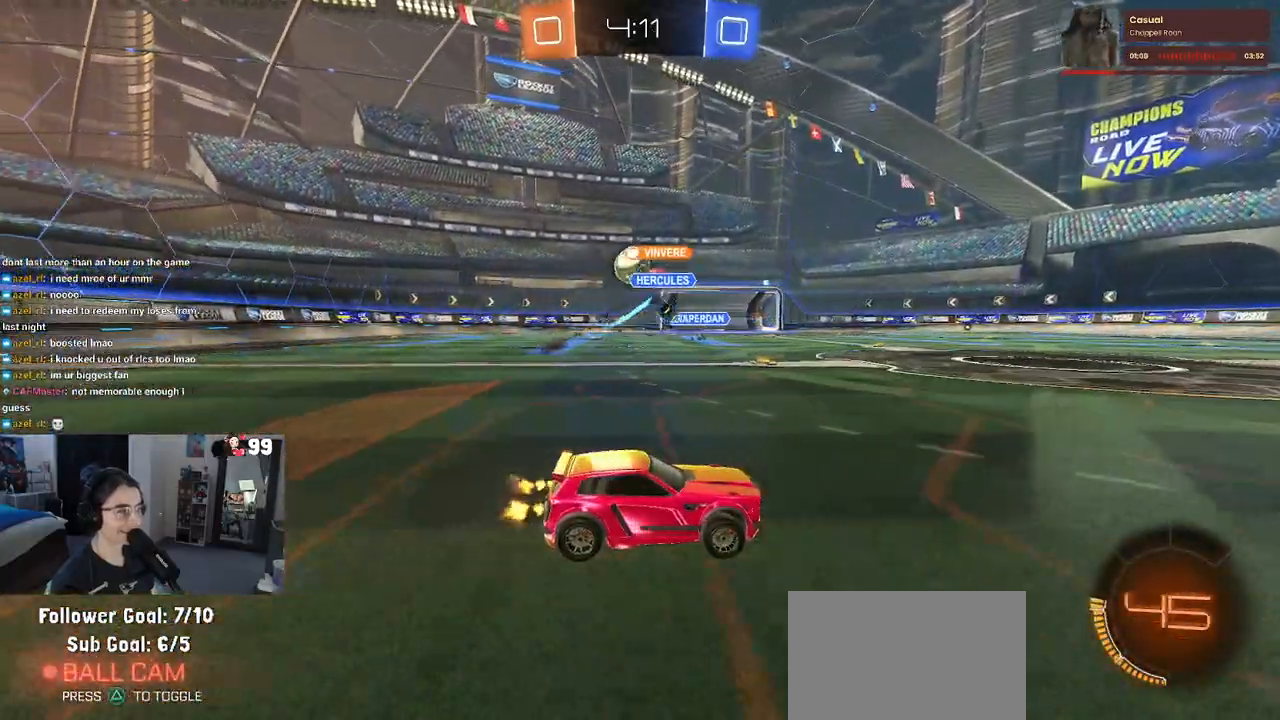
{"buttons": ["R2"], "left_stick": "left", "right_stick": "center", "events": [[133, "left_stick", "left"]]}
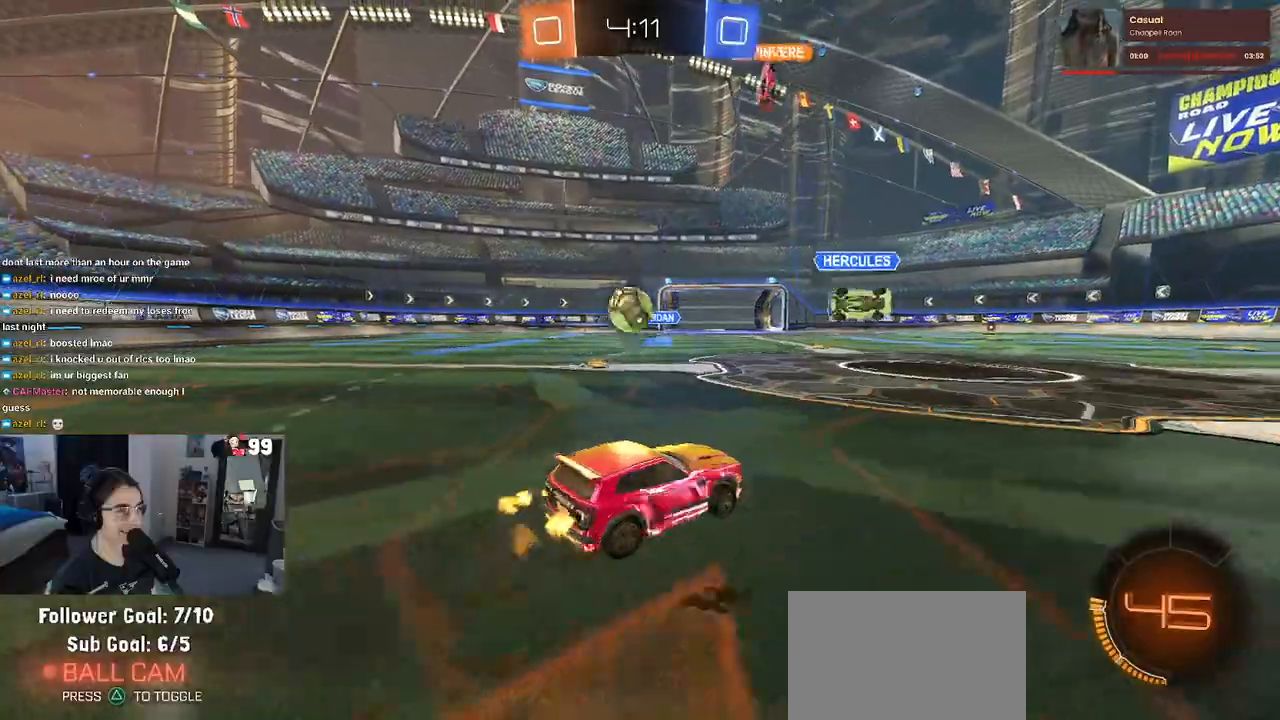
{"buttons": ["R1", "R2"], "left_stick": "center", "right_stick": "center", "events": [[267, "CROSS", "down"], [267, "R1", "down"], [283, "left_stick", "down"], [333, "left_stick", "down-right"], [450, "left_stick", "center"], [500, "CROSS", "up"]]}
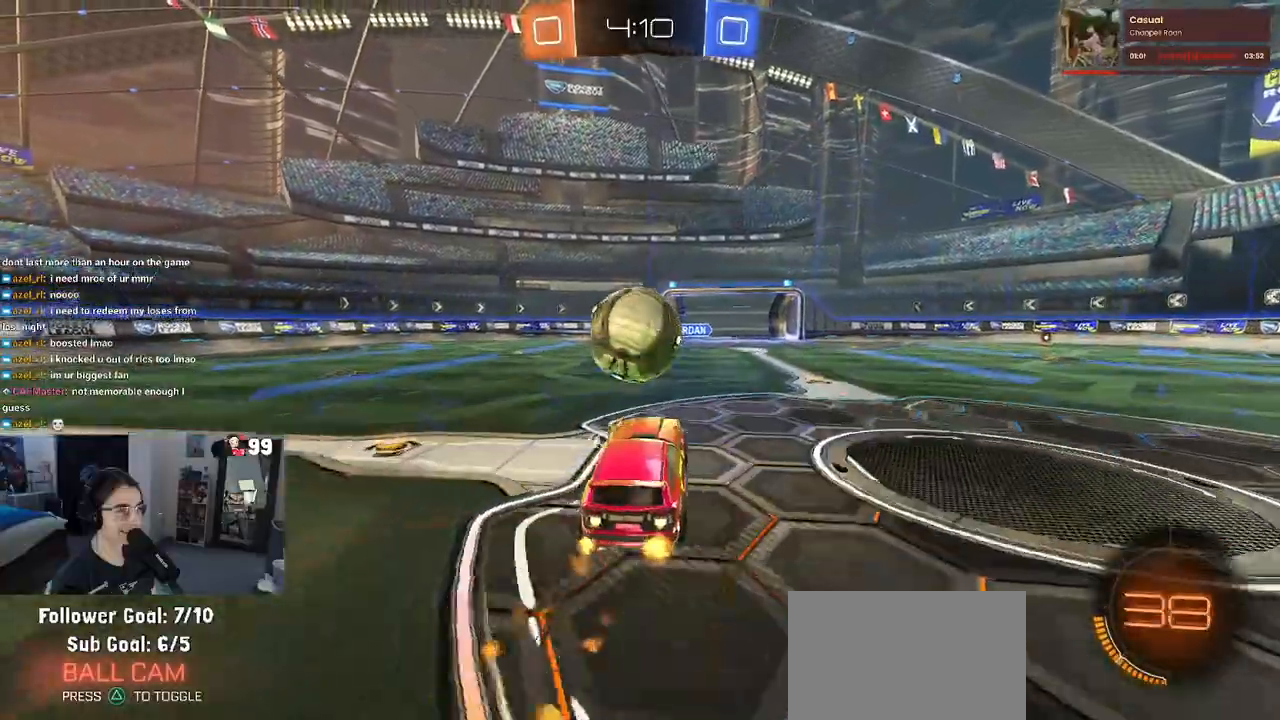
{"buttons": ["R2"], "left_stick": "down", "right_stick": "center", "events": [[67, "left_stick", "up-left"], [133, "CROSS", "down"], [250, "CROSS", "up"], [267, "left_stick", "down"], [500, "R1", "up"]]}
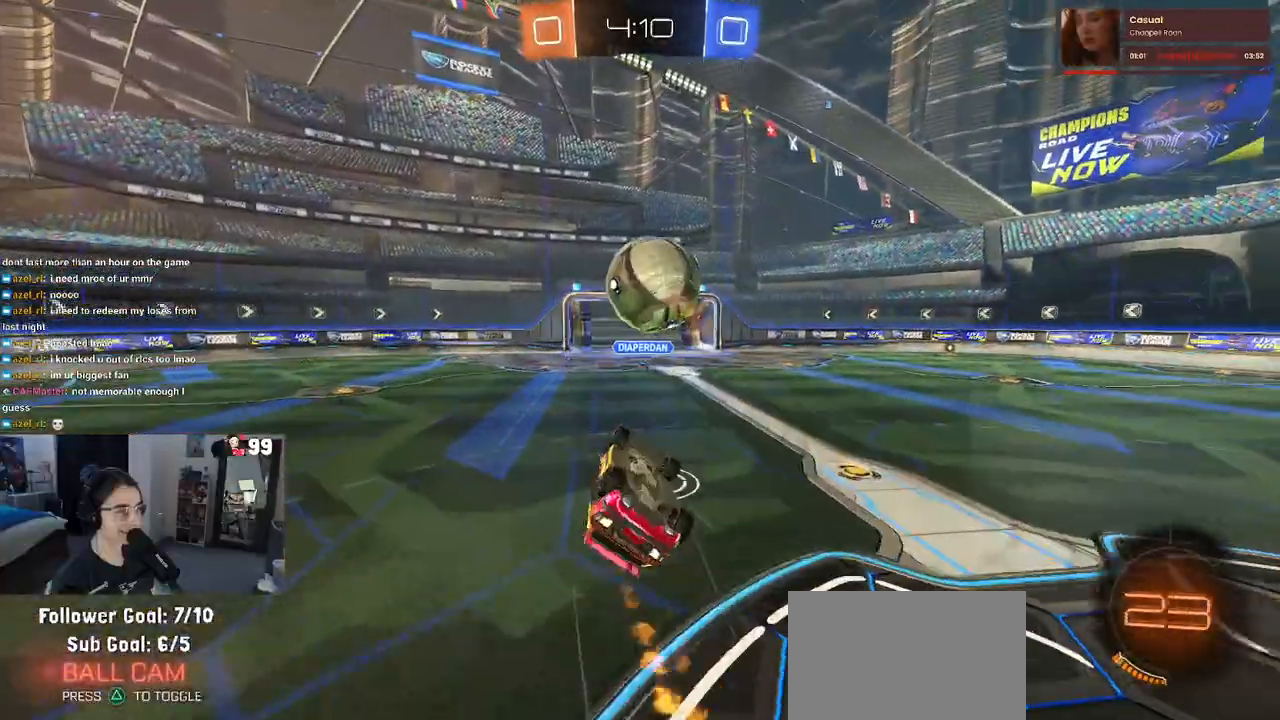
{"buttons": ["R2"], "left_stick": "left", "right_stick": "center", "events": [[150, "SQUARE", "down"], [333, "left_stick", "left"], [433, "SQUARE", "up"]]}
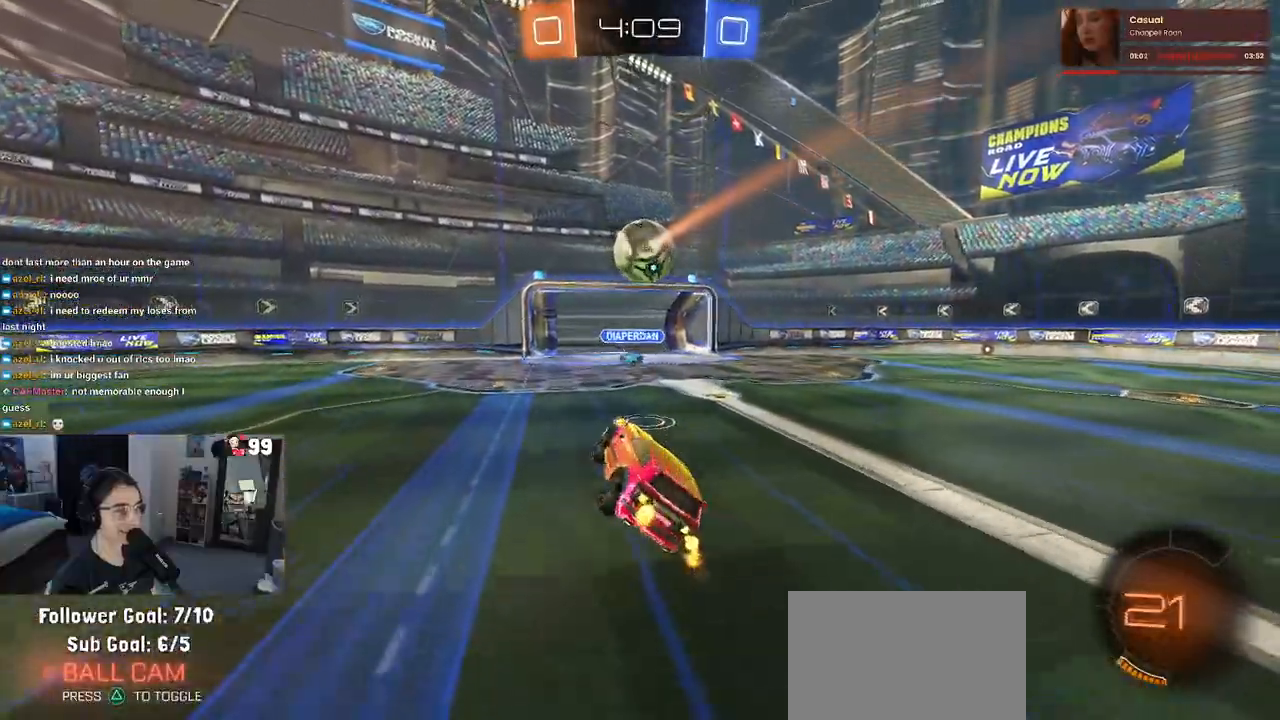
{"buttons": ["R2"], "left_stick": "left", "right_stick": "center", "events": [[17, "left_stick", "center"], [200, "left_stick", "left"]]}
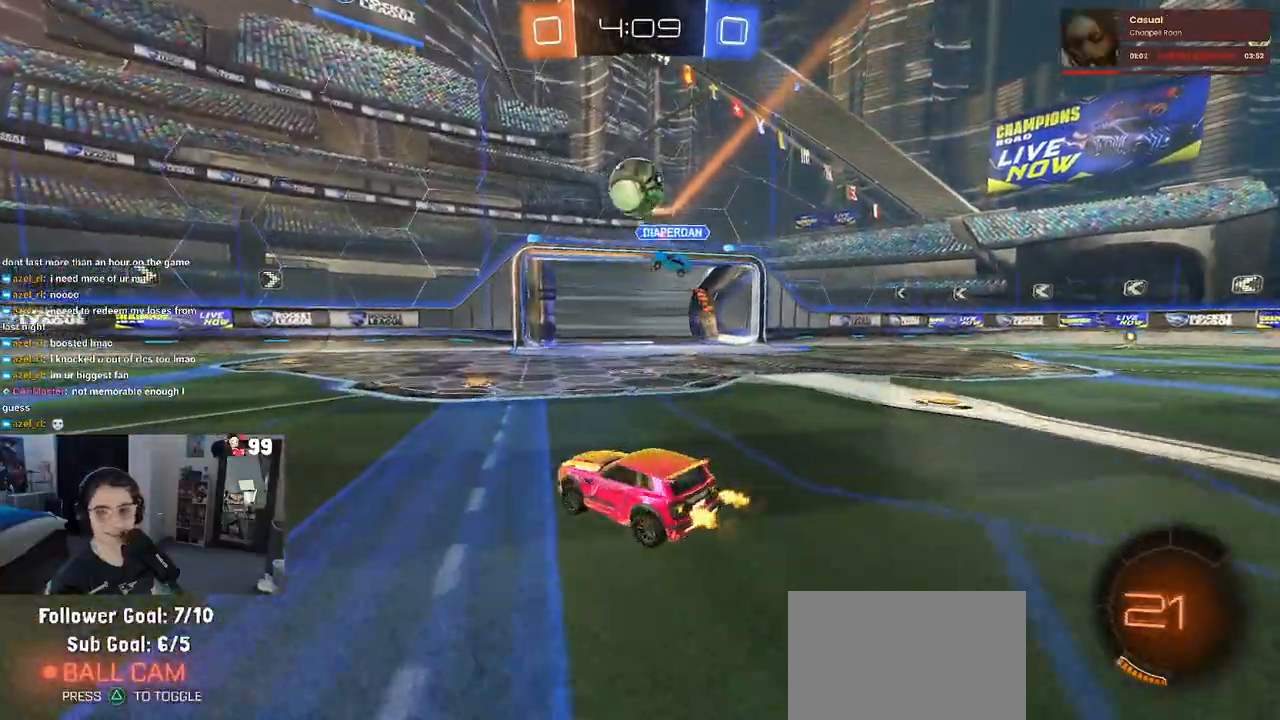
{"buttons": ["R2"], "left_stick": "left", "right_stick": "center", "events": []}
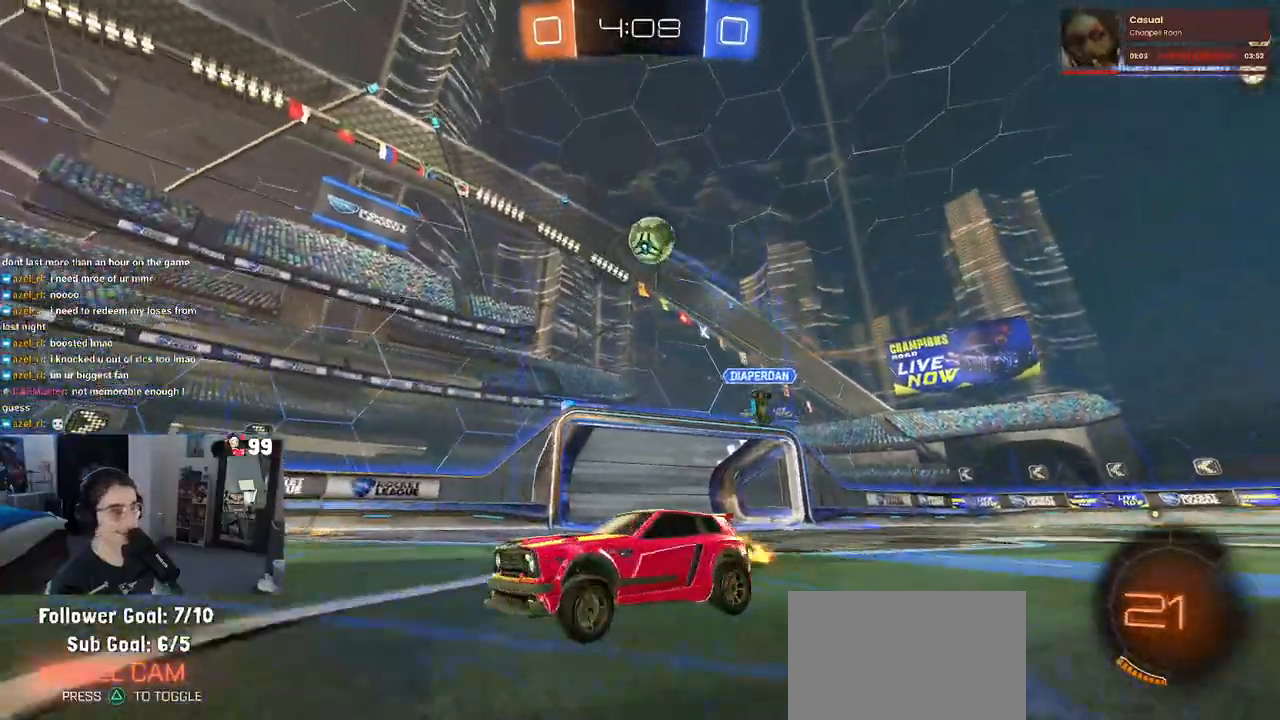
{"buttons": ["R2"], "left_stick": "right", "right_stick": "center", "events": [[100, "left_stick", "right"], [333, "SQUARE", "down"], [400, "SQUARE", "up"]]}
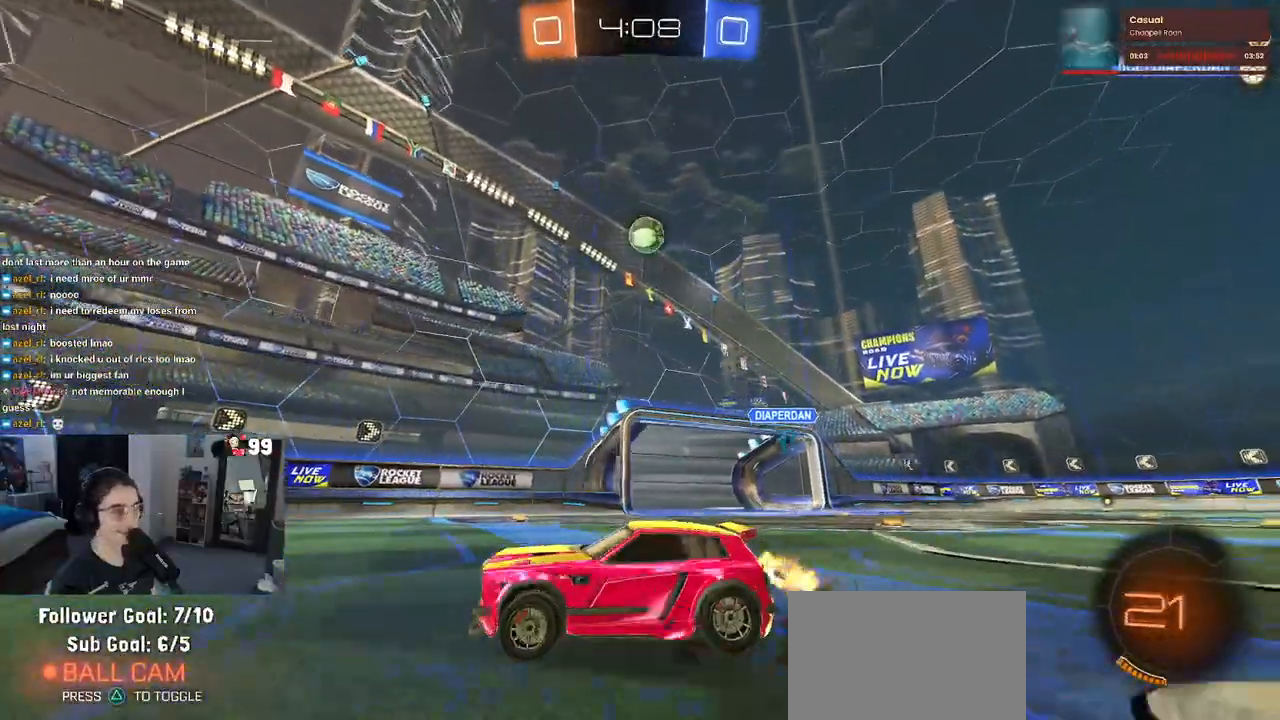
{"buttons": ["R1", "R2"], "left_stick": "center", "right_stick": "center", "events": [[183, "R1", "down"], [333, "left_stick", "center"]]}
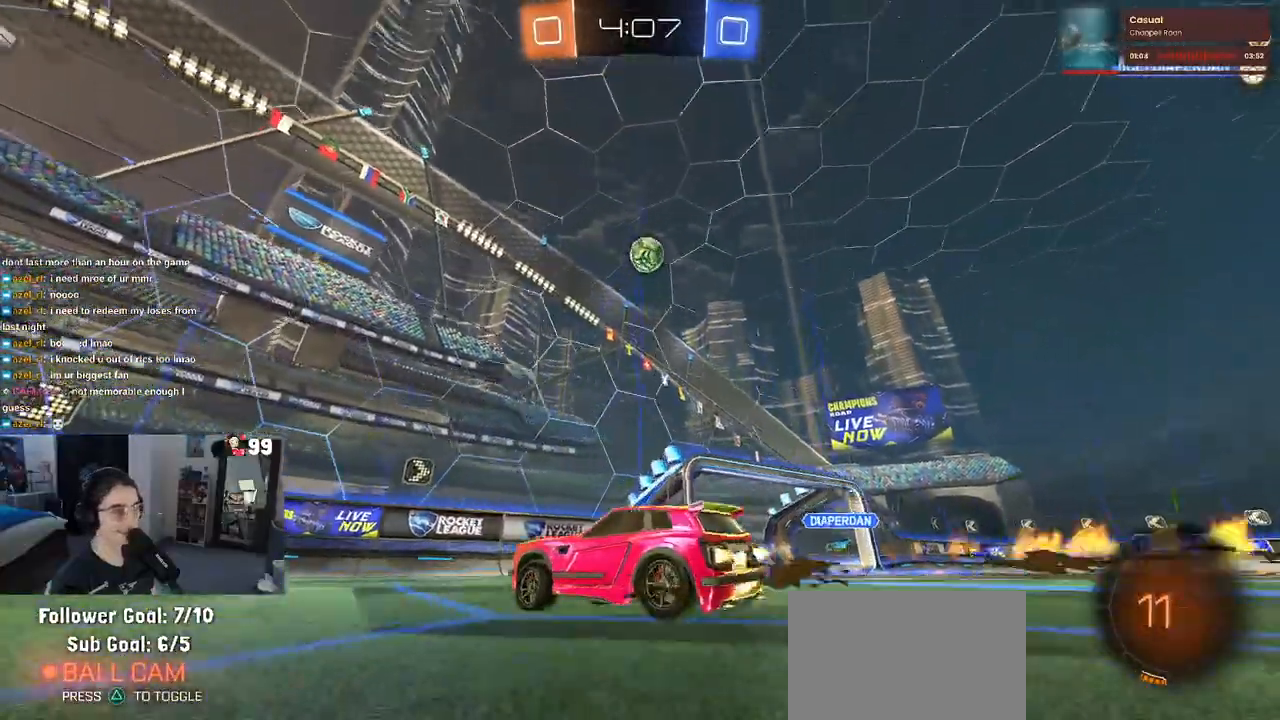
{"buttons": ["R2"], "left_stick": "center", "right_stick": "center", "events": [[83, "R1", "up"], [133, "left_stick", "left"], [317, "left_stick", "center"]]}
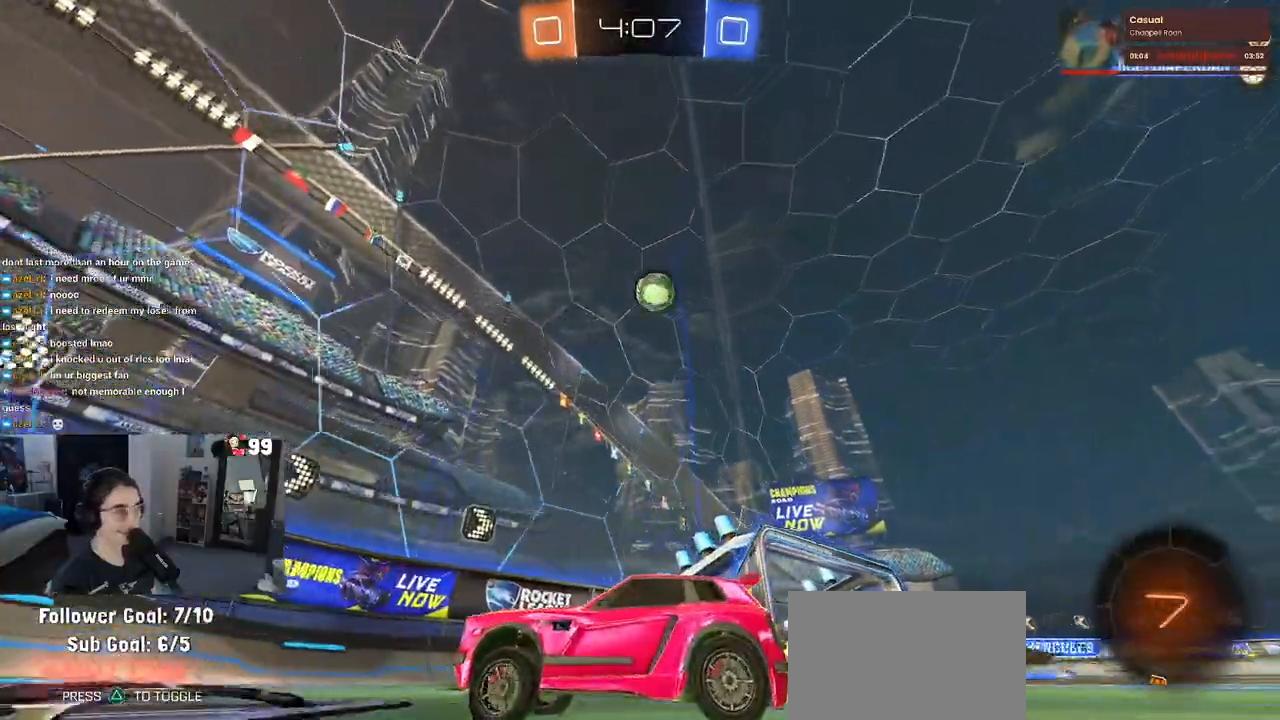
{"buttons": ["SQUARE", "R2"], "left_stick": "left", "right_stick": "center", "events": [[100, "left_stick", "left"], [183, "SQUARE", "down"]]}
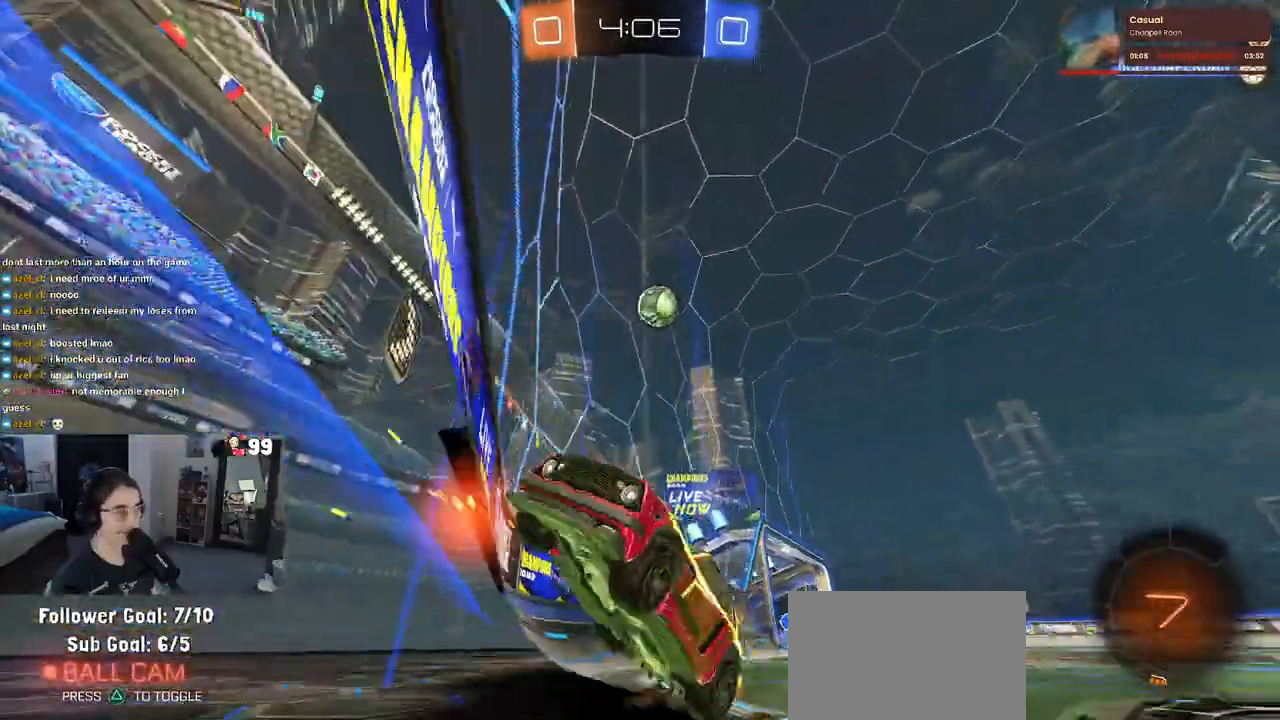
{"buttons": ["R2"], "left_stick": "left", "right_stick": "center", "events": [[150, "SQUARE", "up"], [350, "SQUARE", "down"], [433, "SQUARE", "up"]]}
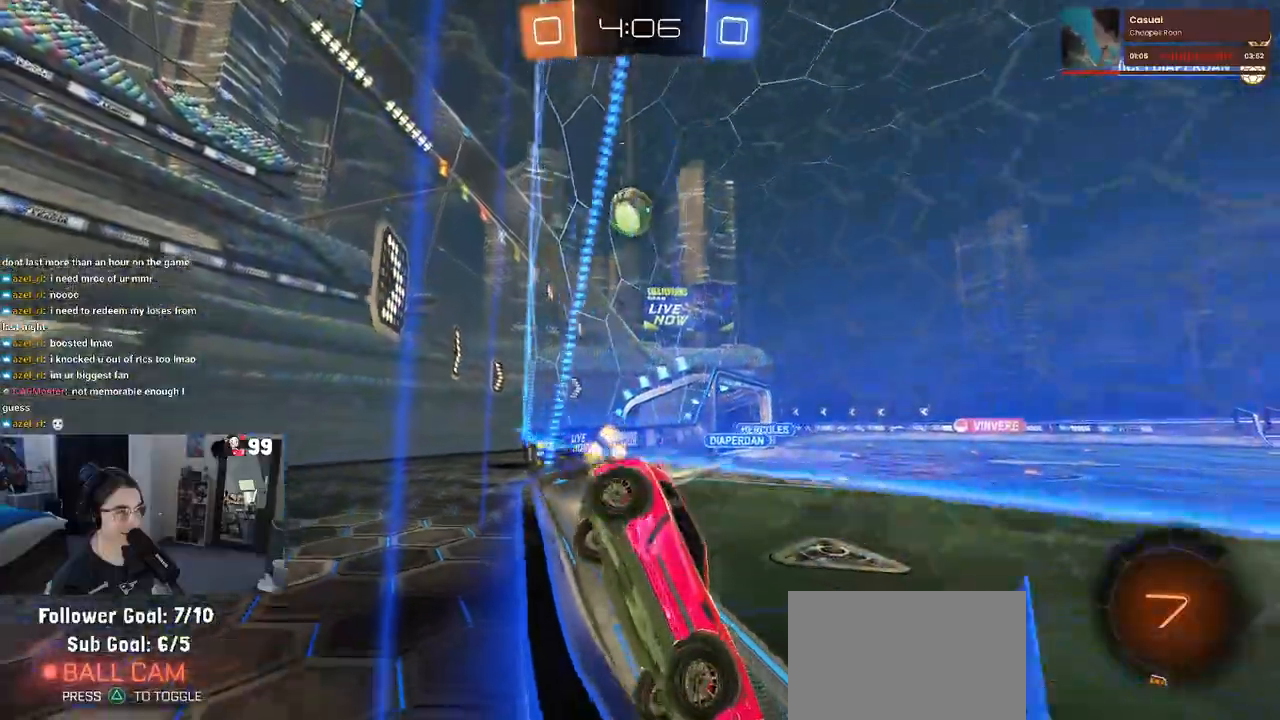
{"buttons": ["R2"], "left_stick": "left", "right_stick": "center", "events": []}
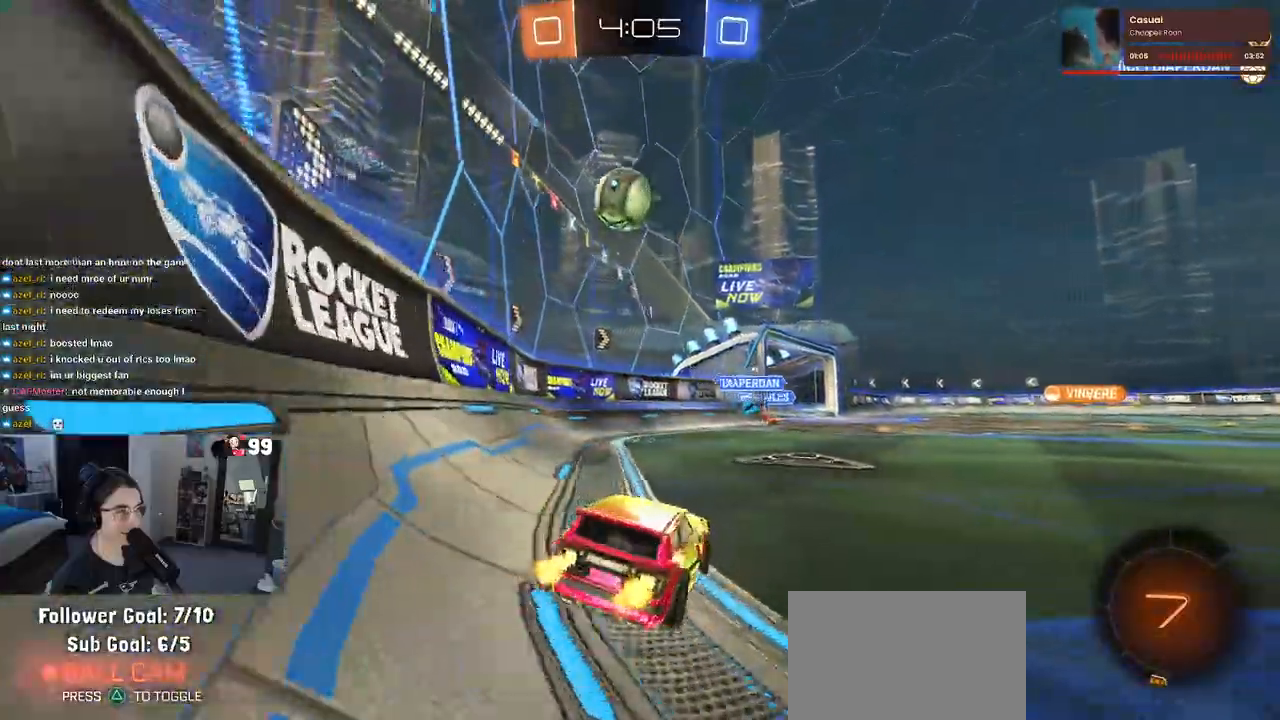
{"buttons": ["R2"], "left_stick": "center", "right_stick": "center", "events": [[283, "CROSS", "down"], [283, "left_stick", "right"], [400, "left_stick", "down"], [450, "CROSS", "up"], [500, "left_stick", "center"]]}
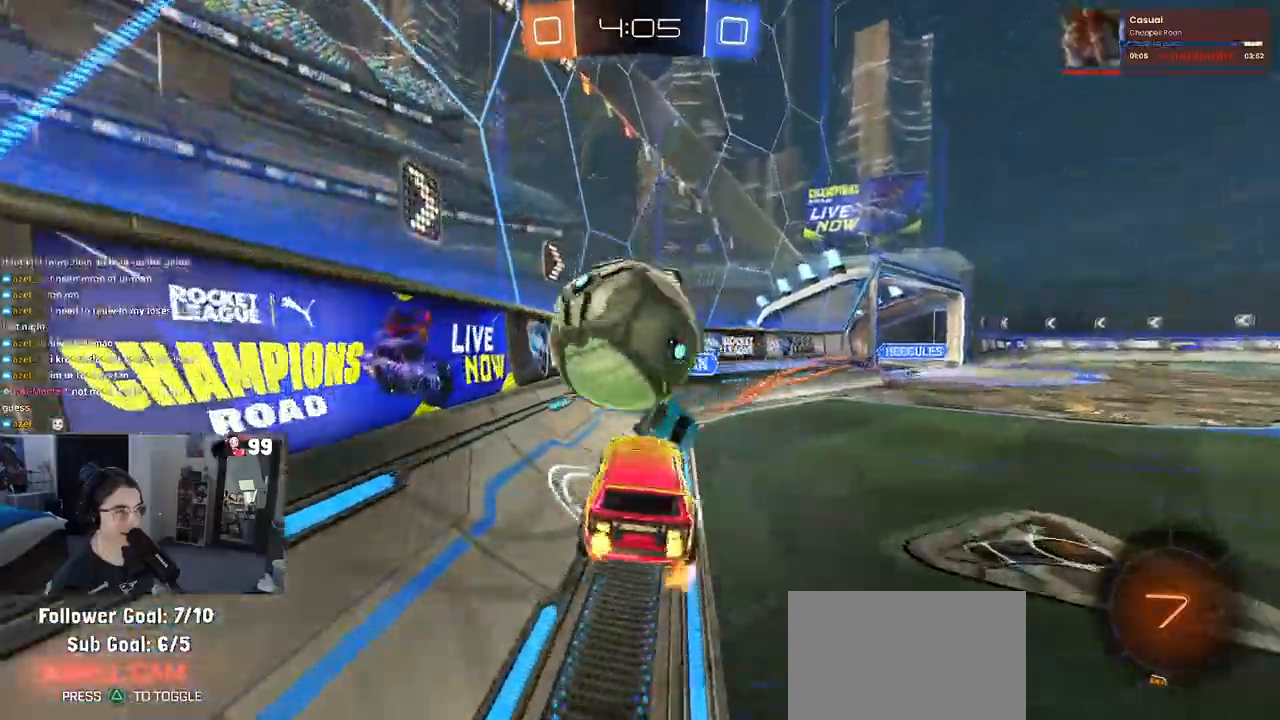
{"buttons": ["R2"], "left_stick": "up-right", "right_stick": "center", "events": [[100, "left_stick", "up-right"], [217, "SQUARE", "down"], [317, "SQUARE", "up"]]}
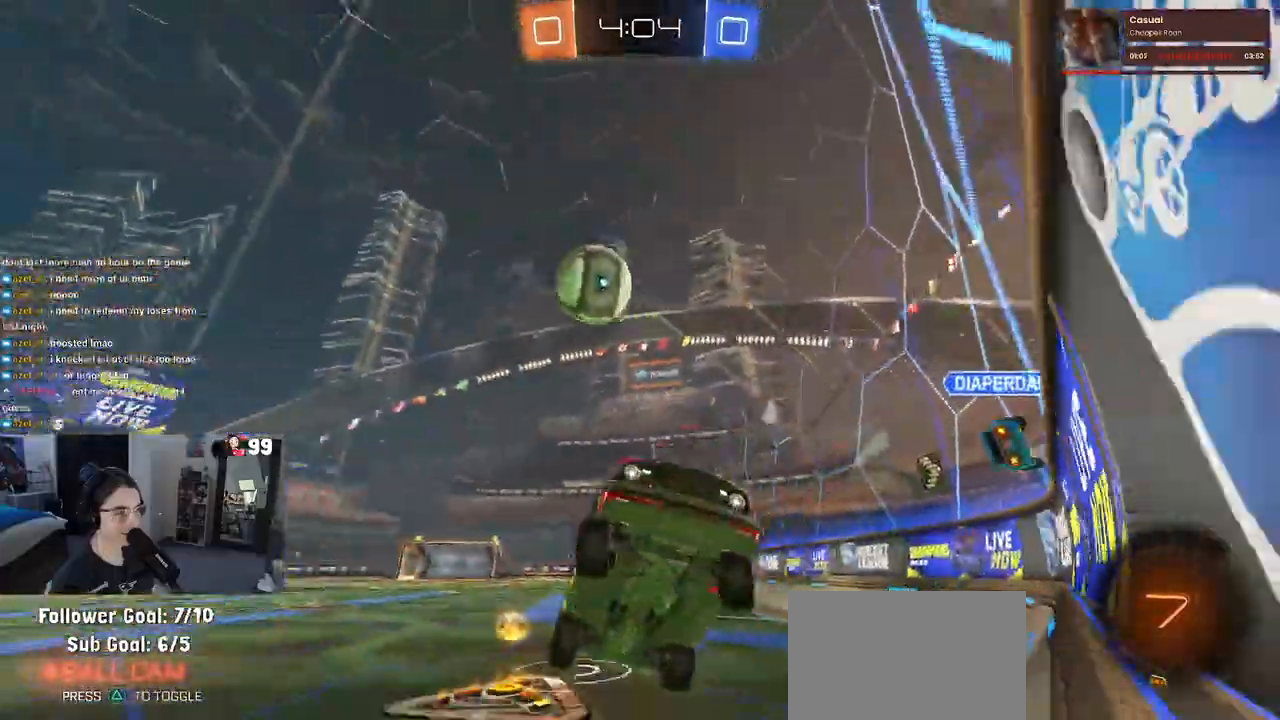
{"buttons": ["SQUARE", "R2"], "left_stick": "up-right", "right_stick": "center", "events": [[417, "SQUARE", "down"]]}
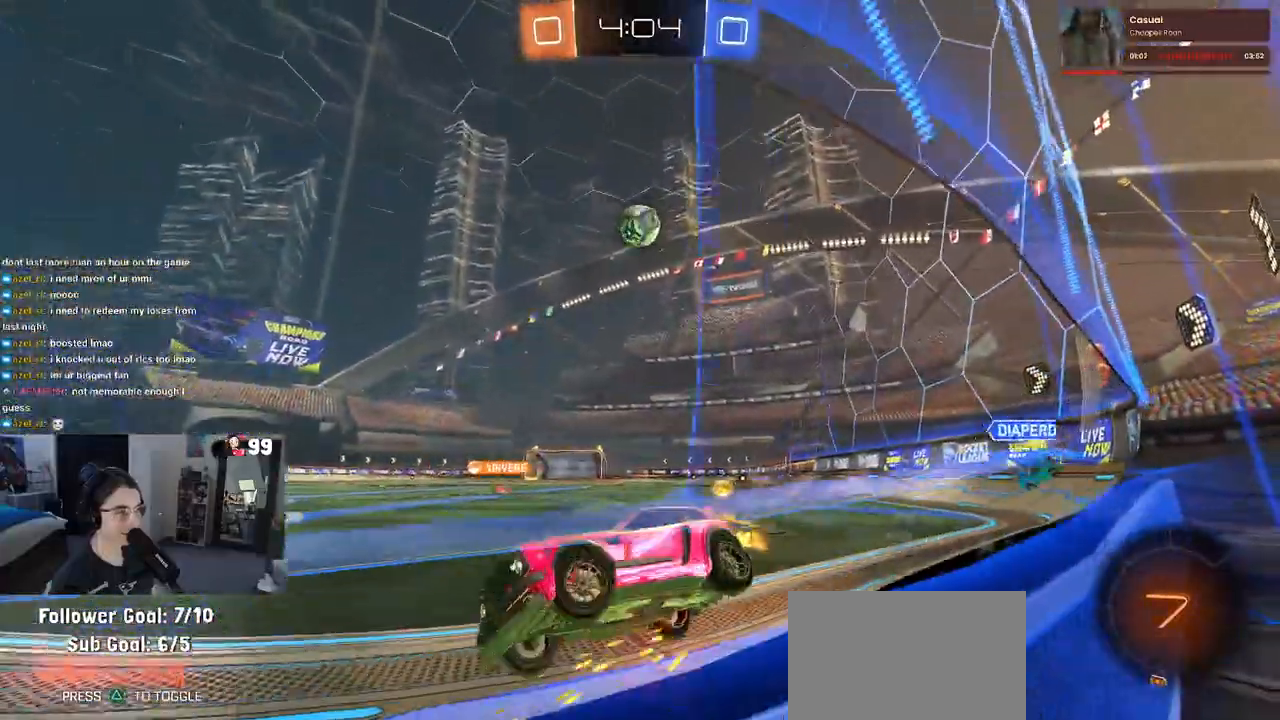
{"buttons": ["R2"], "left_stick": "up-right", "right_stick": "center", "events": [[67, "SQUARE", "up"]]}
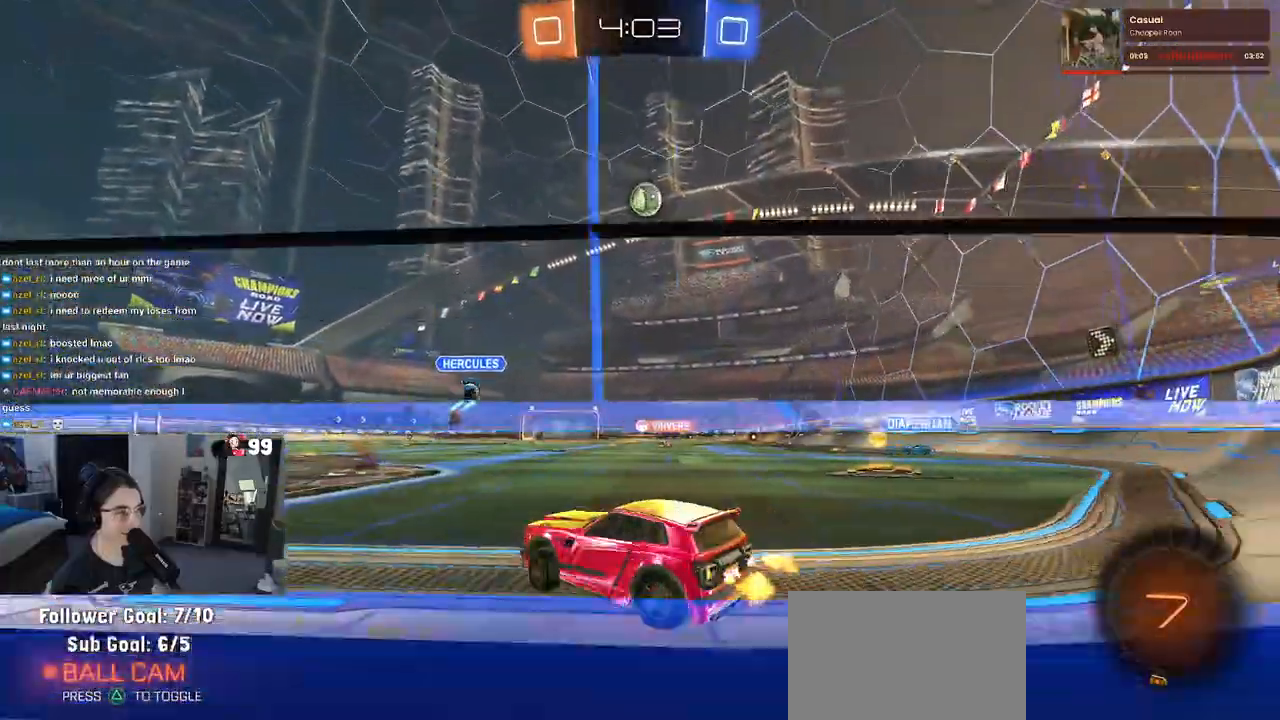
{"buttons": ["SQUARE", "R2"], "left_stick": "right", "right_stick": "center", "events": [[233, "left_stick", "right"], [383, "SQUARE", "down"]]}
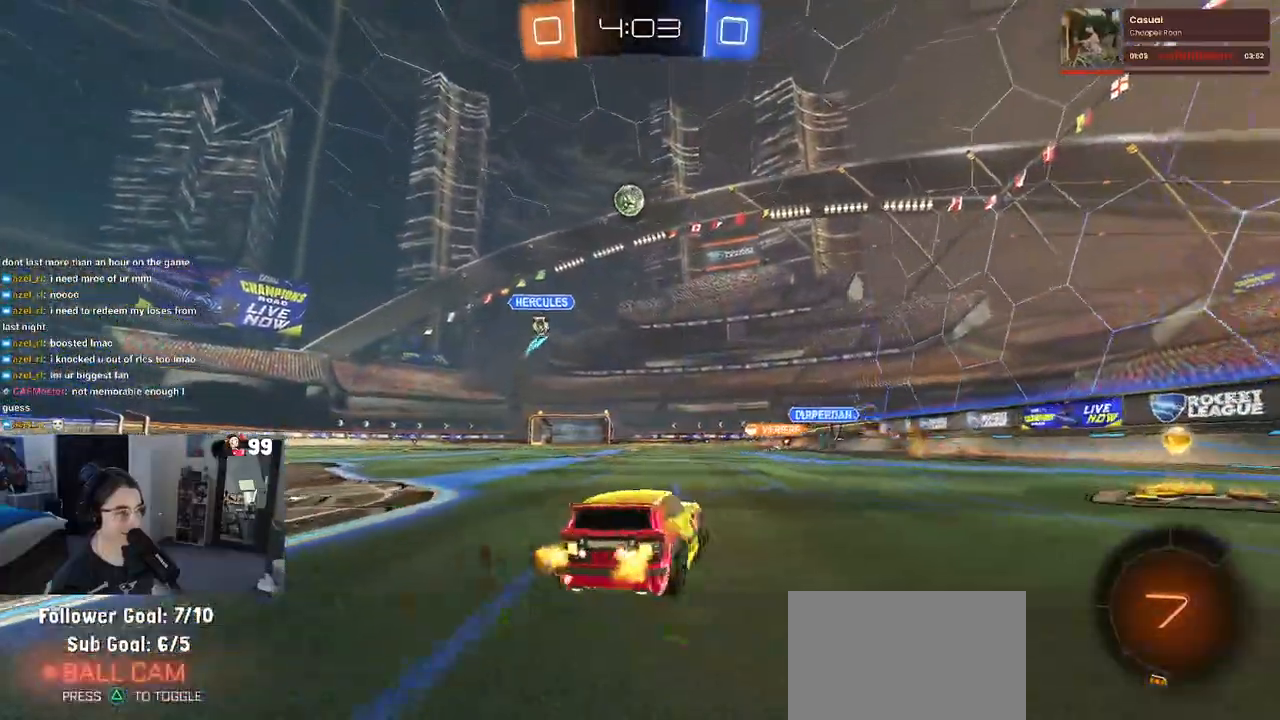
{"buttons": ["R1", "R2"], "left_stick": "left", "right_stick": "center", "events": [[17, "SQUARE", "up"], [400, "left_stick", "center"], [433, "R1", "down"], [450, "left_stick", "left"]]}
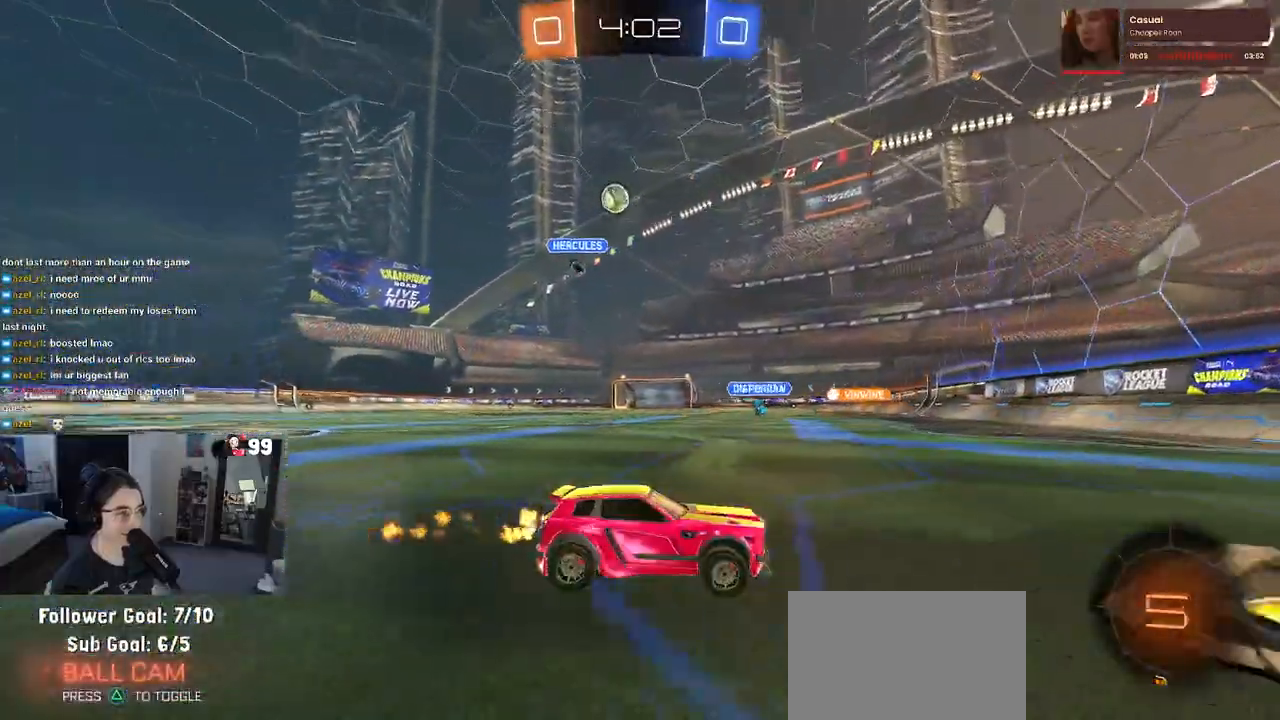
{"buttons": ["R1", "R2"], "left_stick": "left", "right_stick": "center", "events": []}
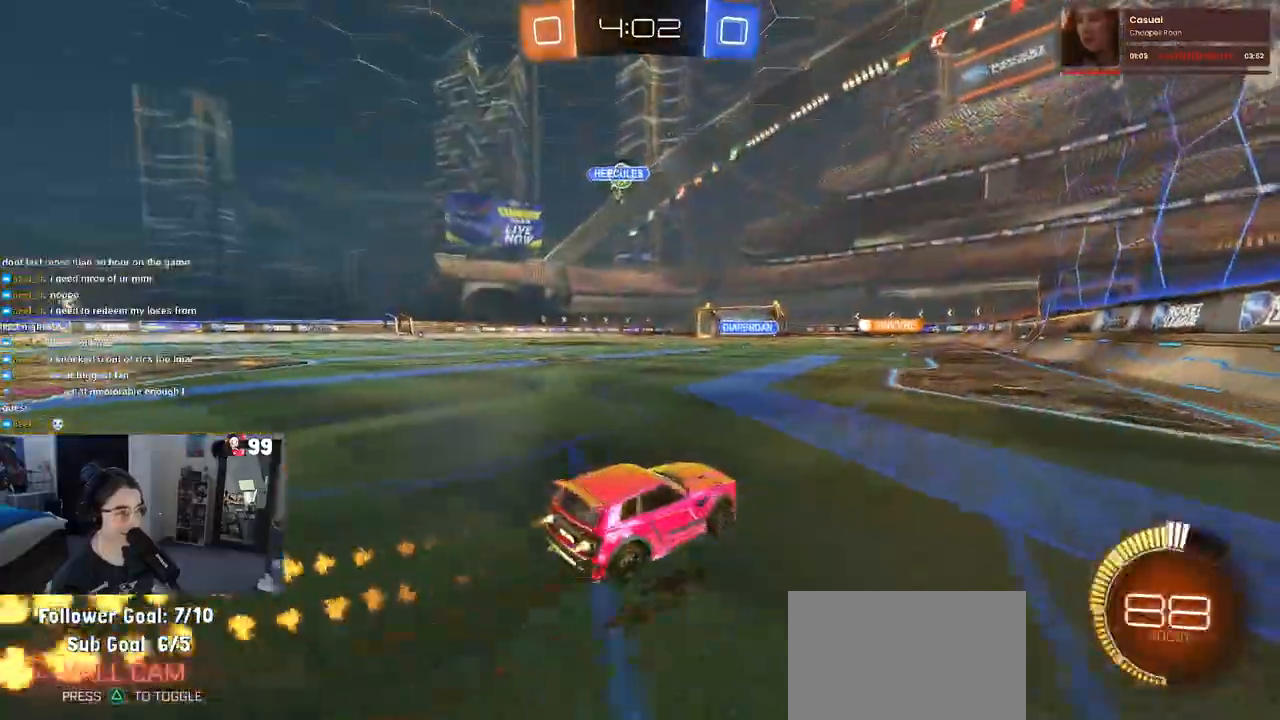
{"buttons": ["SQUARE", "R1", "R2"], "left_stick": "down-left", "right_stick": "center", "events": [[33, "left_stick", "center"], [100, "CROSS", "down"], [150, "left_stick", "up-left"], [200, "CROSS", "up"], [267, "CROSS", "down"], [317, "SQUARE", "down"], [350, "left_stick", "down-left"], [383, "CROSS", "up"]]}
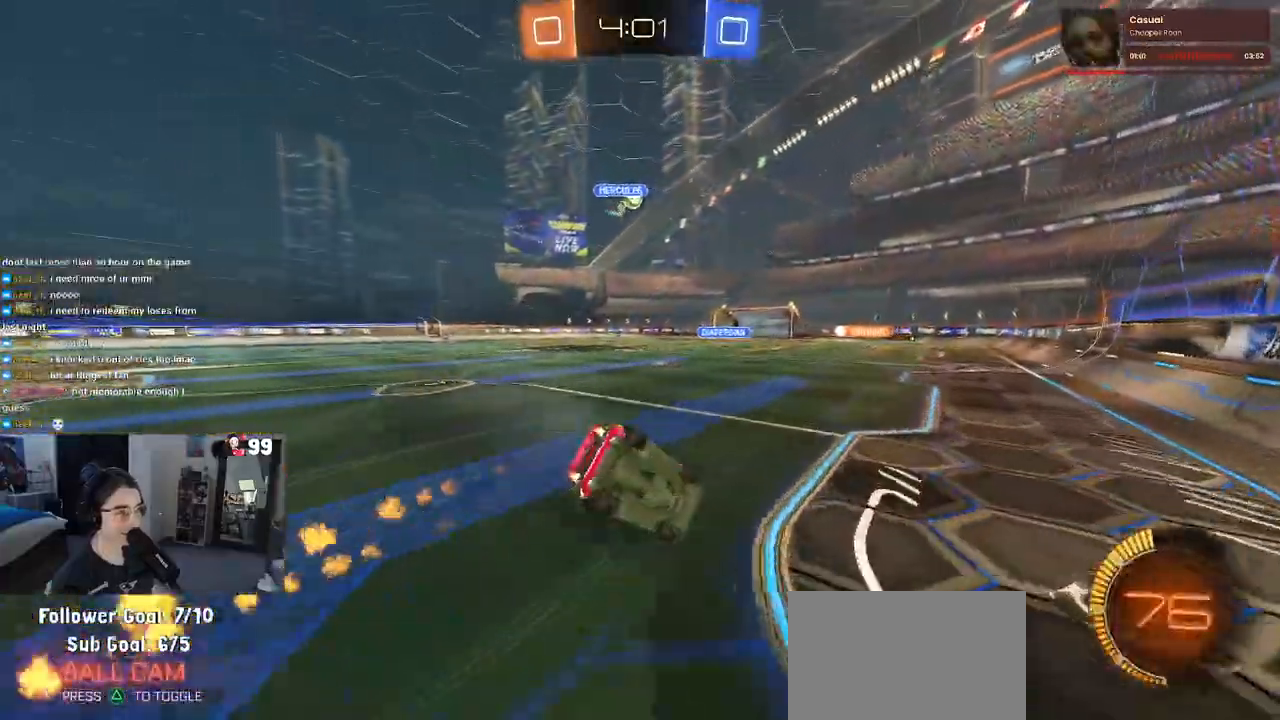
{"buttons": ["SQUARE", "R2"], "left_stick": "down-left", "right_stick": "center", "events": [[33, "R1", "up"]]}
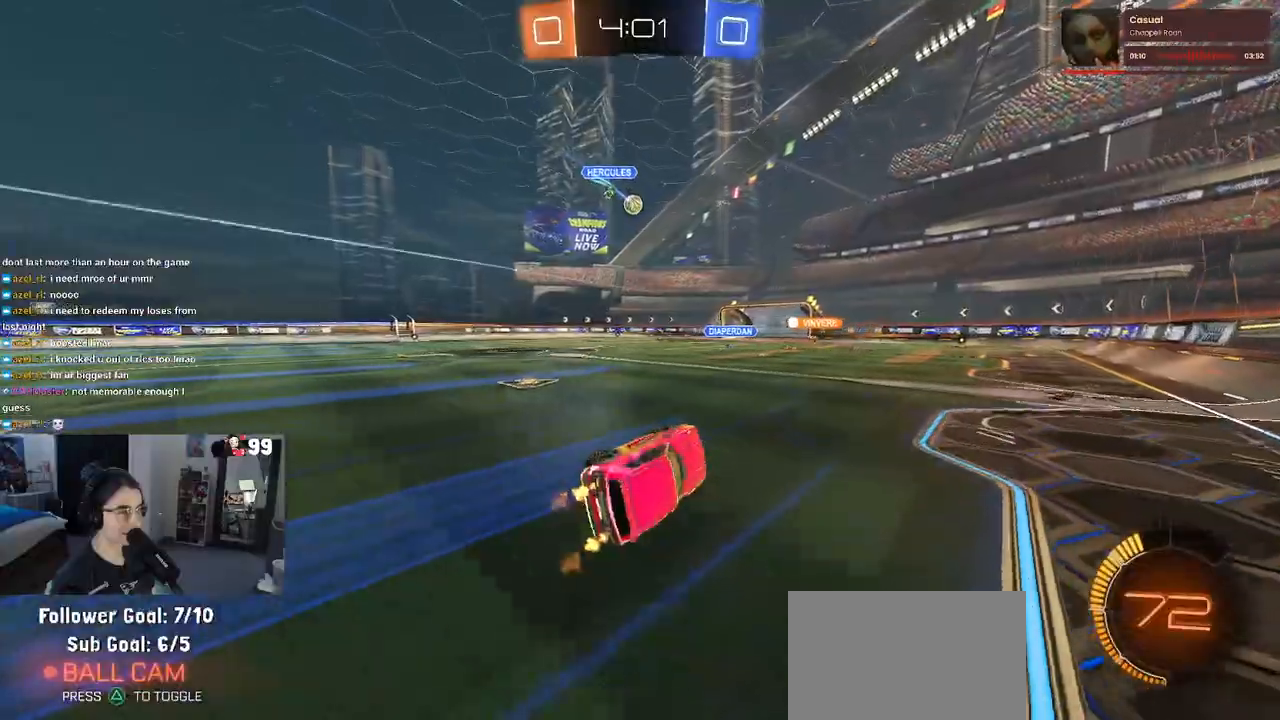
{"buttons": ["R2"], "left_stick": "center", "right_stick": "center", "events": [[200, "SQUARE", "up"], [217, "left_stick", "center"]]}
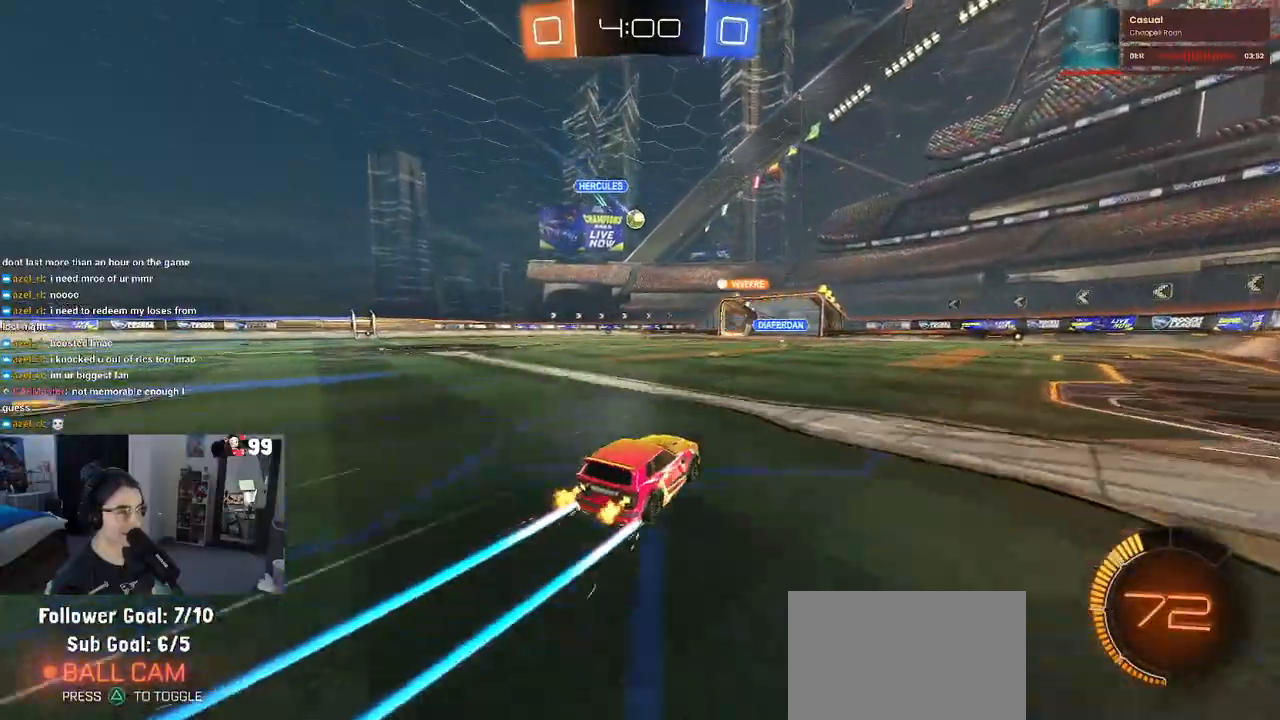
{"buttons": ["R2"], "left_stick": "center", "right_stick": "center", "events": [[200, "left_stick", "left"], [367, "left_stick", "center"]]}
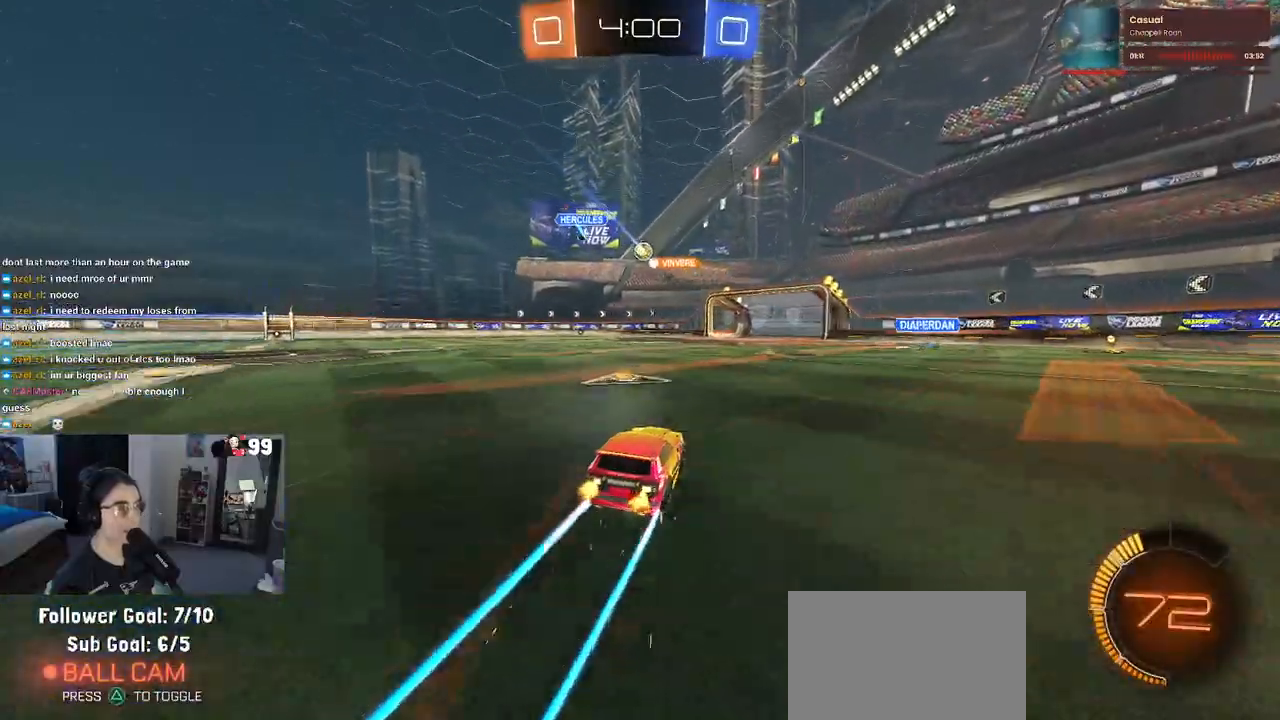
{"buttons": ["R2"], "left_stick": "center", "right_stick": "center", "events": []}